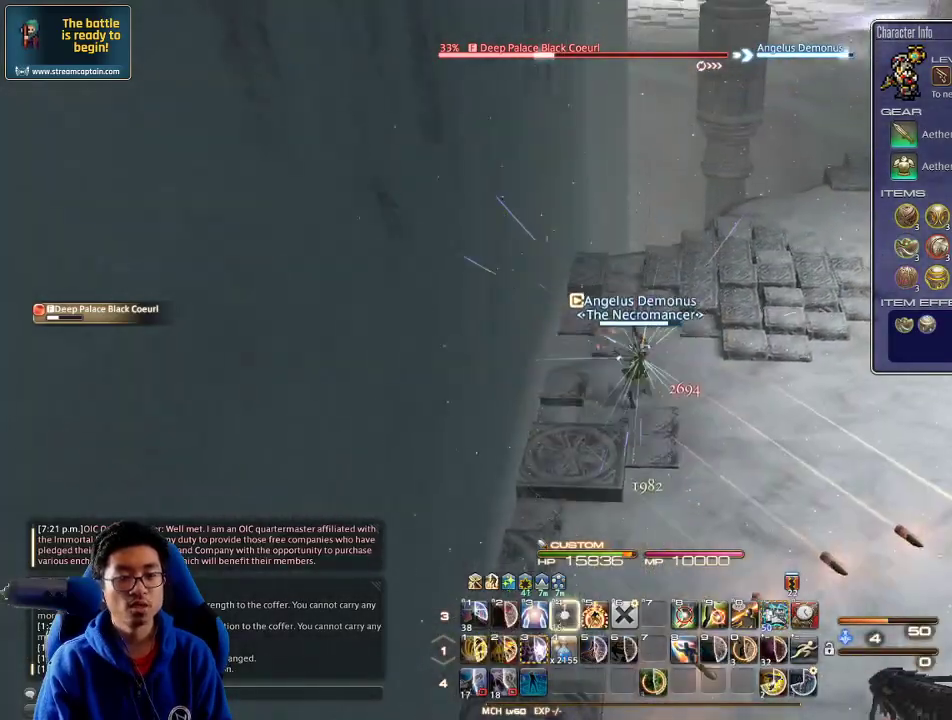
Gameplay with keyboard; each line is a JSON object with the keys held at the frame after it. "events" lists presses ("down") and releases ("up") of ".", "/", "0", "1", "2", "3", "4", "5", "6", "7", "8", "9", "a", "alt_l", "alt_r", "b", "backslash", "backspace", "c", "caps_lock", "comma", "ctrl_l", "ctrl_r", "d", "down", "e", "equals", "escape", "f", "f1", "f10", "f11", "f12", "f2", "f3", "f4", "f5", "f6", "f7", "f8", "f9", "g", "h", "i", "j", "k", "l", "lbracket", "left", "m", "minus", "n", "o", "p", "q", "quote", "r", "rbracket", "return", "right", "s", "semicolon", "shift_l", "shift_r", "space", "super", "t", "tab", "tilde", "u", "up", "v", "w", "x", "y" and "z" between this image and that frame as [ms after this image, input, new state], when the widget could be followed in between. No other keys are recorded. Mouse input is not recorded.
{"keys": ["d", "space", "w"], "events": [[200, "4", "up"], [234, "alt_r", "up"], [300, "minus", "down"], [300, "rbracket", "down"], [334, "d", "down"], [400, "minus", "up"], [400, "rbracket", "up"], [434, "space", "down"]]}
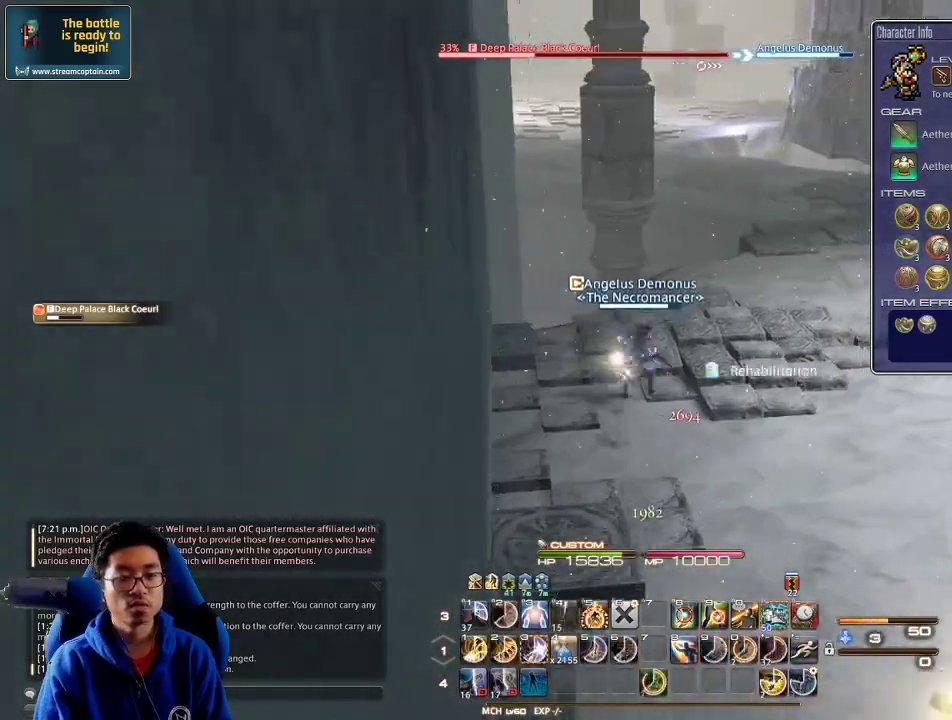
{"keys": ["w"], "events": [[34, "d", "up"], [34, "space", "up"], [267, "3", "down"], [267, "rbracket", "down"], [367, "3", "up"], [367, "rbracket", "up"], [400, "3", "down"], [500, "3", "up"]]}
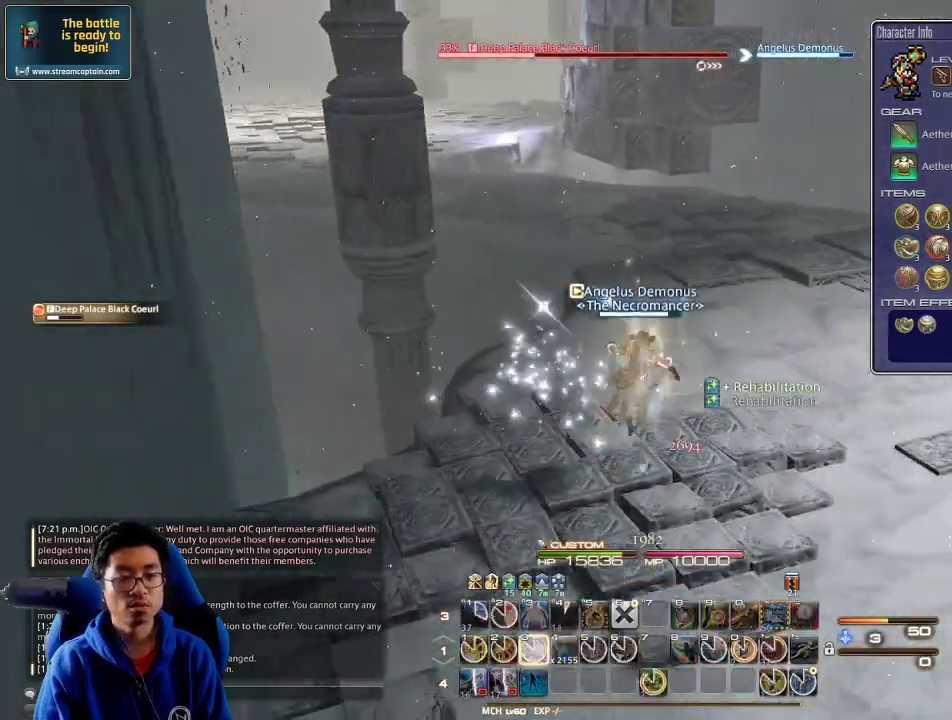
{"keys": ["3", "w"], "events": [[34, "3", "down"], [134, "3", "up"], [167, "3", "down"], [300, "3", "up"], [334, "3", "down"], [434, "3", "up"], [500, "3", "down"]]}
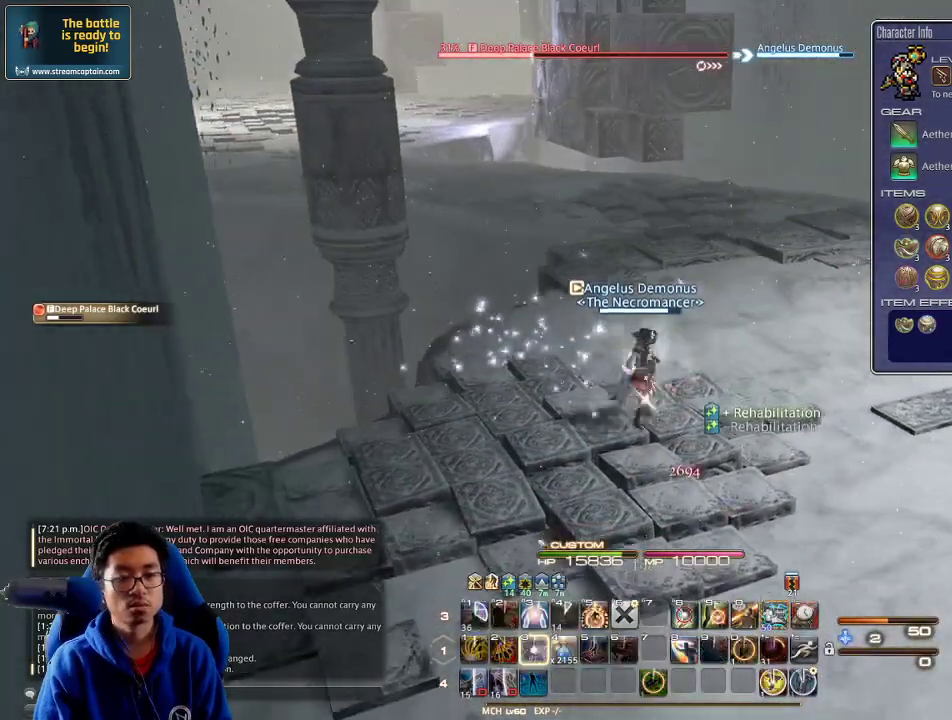
{"keys": ["d", "p", "w"], "events": [[67, "3", "up"], [100, "3", "down"], [234, "3", "up"], [267, "3", "down"], [334, "p", "down"], [367, "3", "up"], [500, "d", "down"]]}
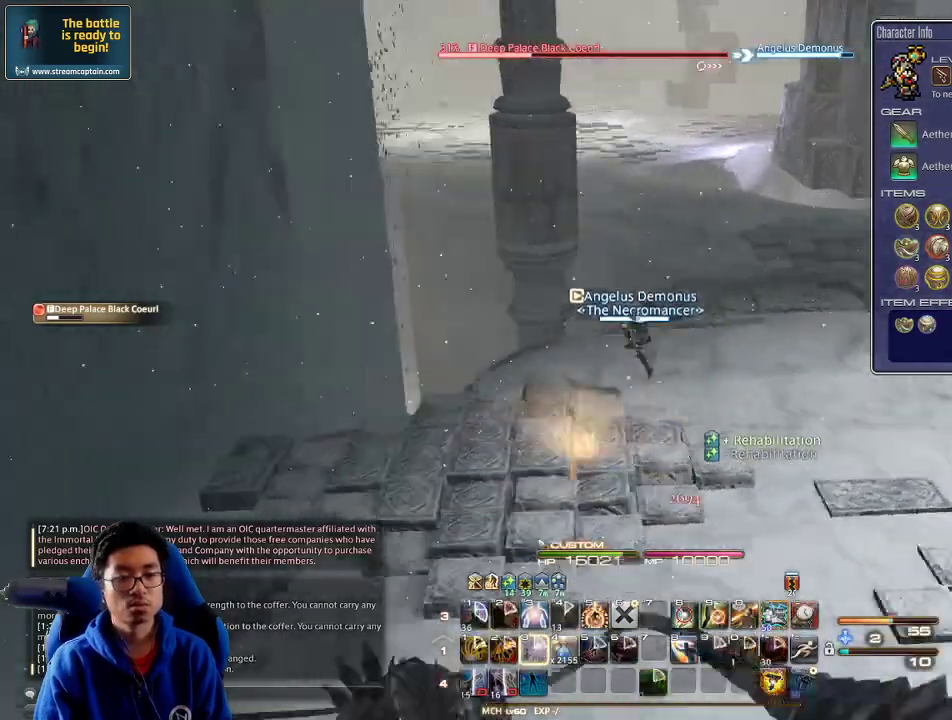
{"keys": ["w"], "events": [[34, "space", "down"], [167, "d", "up"], [167, "space", "up"], [234, "p", "up"], [267, "return", "down"], [400, "return", "up"]]}
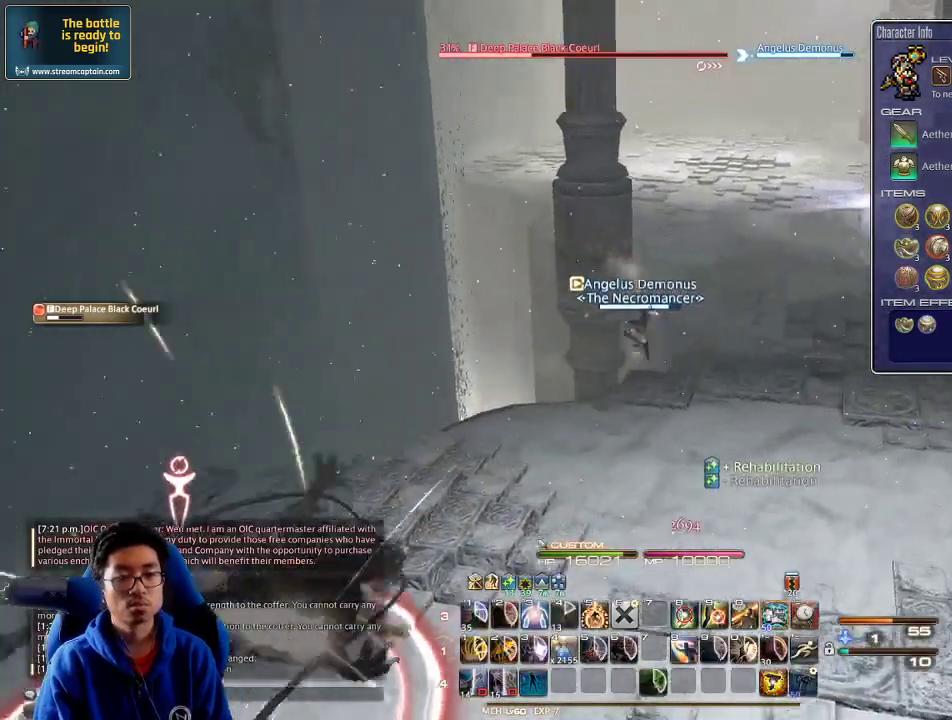
{"keys": ["d", "p", "w"], "events": [[267, "d", "down"], [334, "space", "down"], [367, "p", "down"], [500, "space", "up"]]}
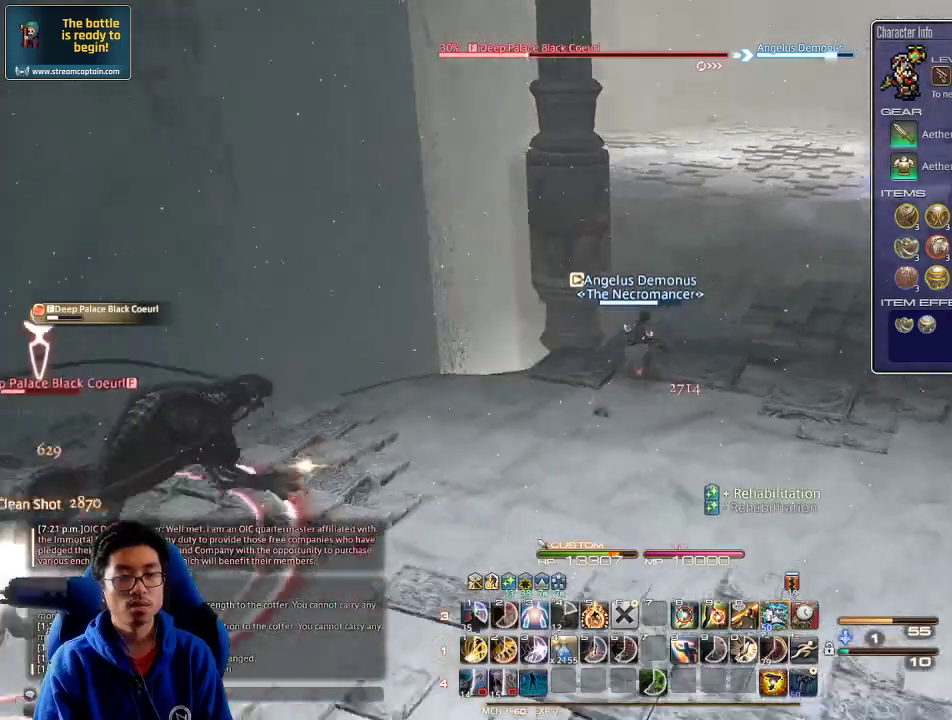
{"keys": ["w"], "events": [[34, "d", "up"], [34, "p", "up"], [267, "0", "down"], [367, "0", "up"], [434, "0", "down"], [500, "0", "up"]]}
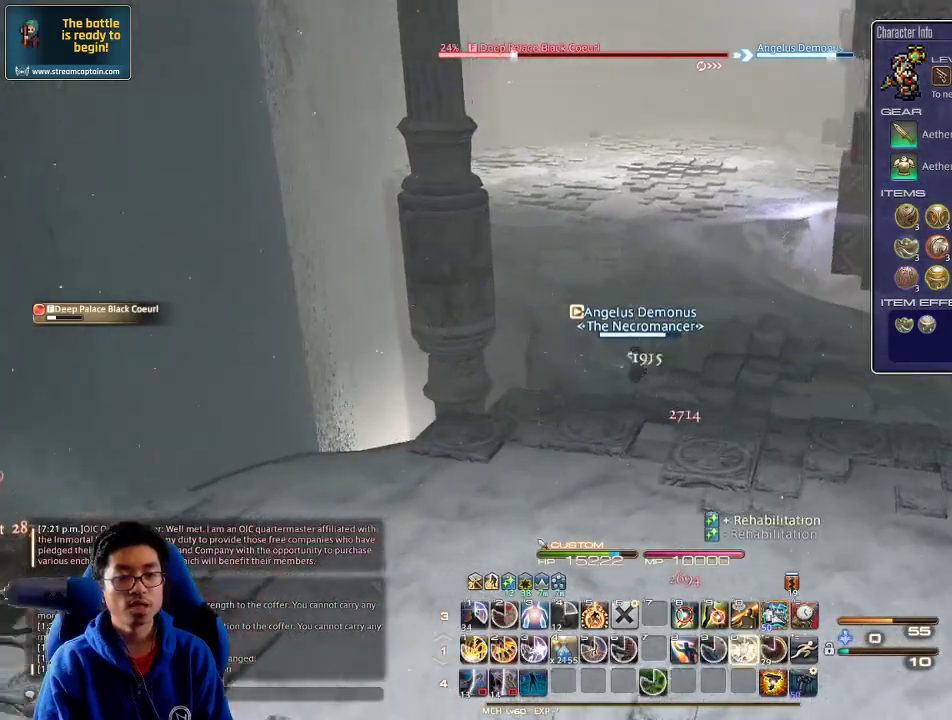
{"keys": ["0", "w"], "events": [[67, "0", "down"], [200, "0", "up"], [267, "0", "down"], [367, "0", "up"], [400, "0", "down"]]}
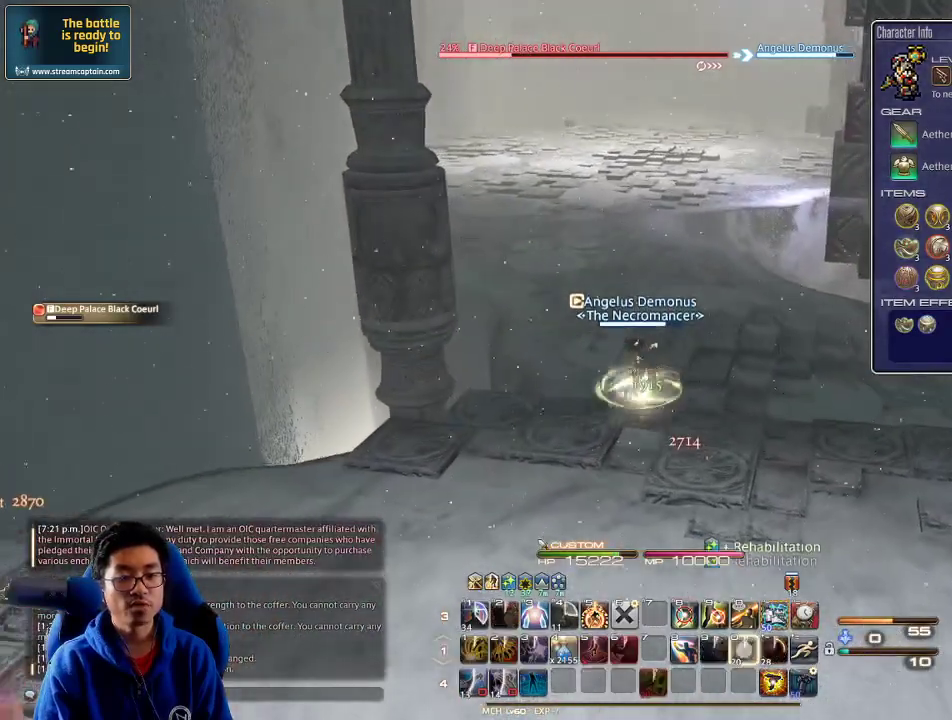
{"keys": ["w"], "events": [[34, "0", "up"], [67, "0", "down"], [200, "0", "up"], [234, "0", "down"], [334, "0", "up"]]}
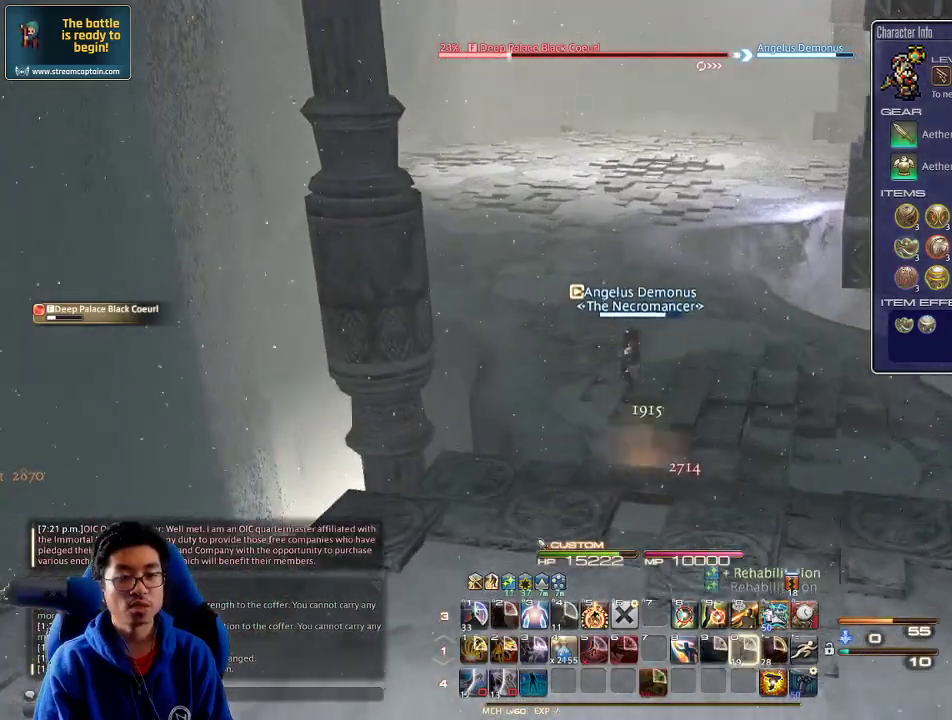
{"keys": ["w"], "events": [[167, "space", "down"], [334, "space", "up"]]}
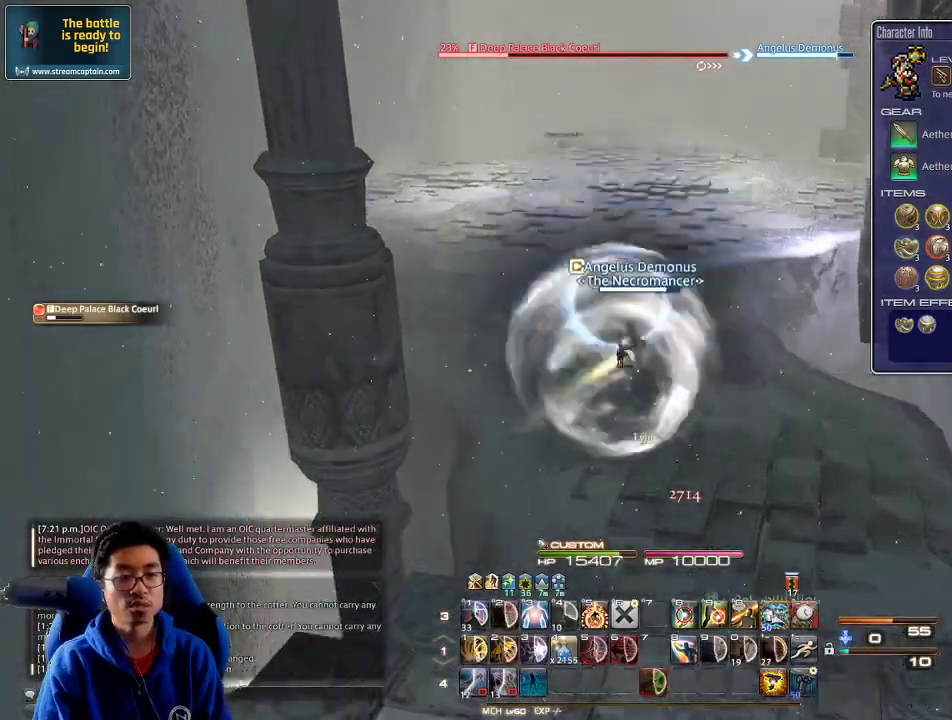
{"keys": ["p", "w"], "events": [[334, "1", "down"], [334, "p", "down"], [367, "1", "up"], [434, "p", "up"], [467, "1", "down"], [467, "p", "down"], [500, "1", "up"]]}
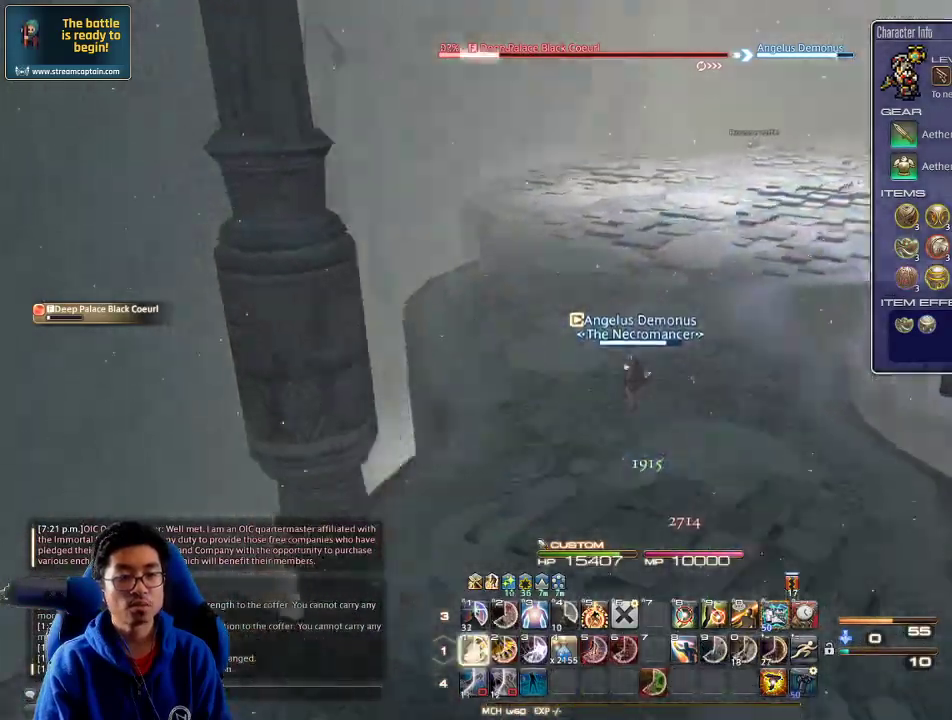
{"keys": ["1", "w"], "events": [[67, "1", "down"], [100, "p", "up"], [134, "1", "up"], [200, "1", "down"], [234, "1", "up"], [300, "1", "down"], [367, "1", "up"], [400, "1", "down"], [467, "1", "up"], [500, "1", "down"]]}
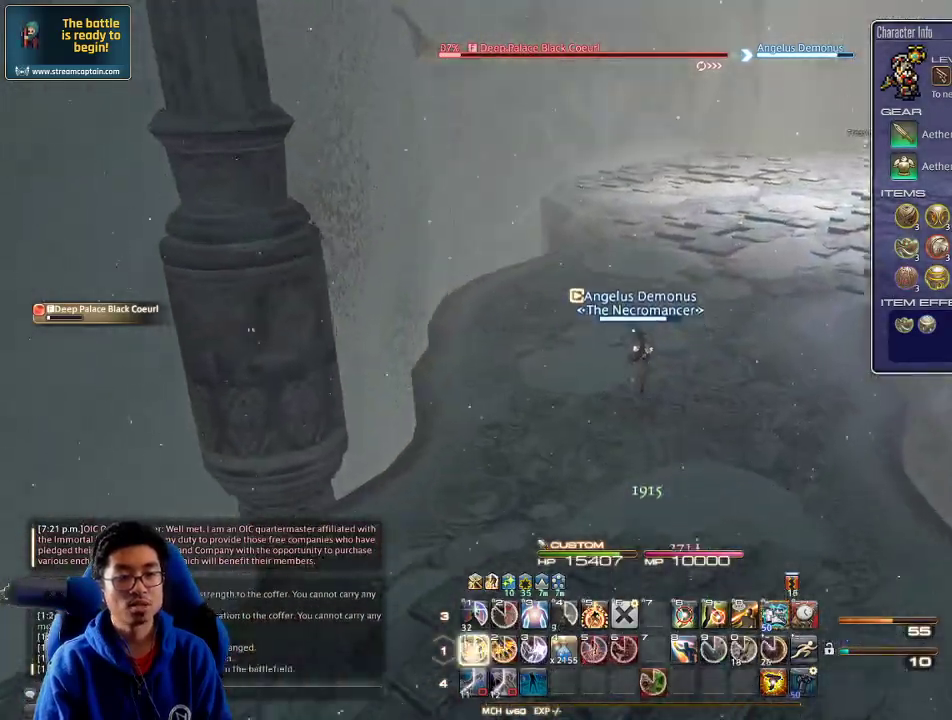
{"keys": ["1", "w"], "events": [[67, "p", "down"], [100, "1", "up"], [134, "1", "down"], [200, "1", "up"], [200, "p", "up"], [234, "1", "down"], [300, "1", "up"], [367, "1", "down"], [434, "1", "up"], [467, "1", "down"]]}
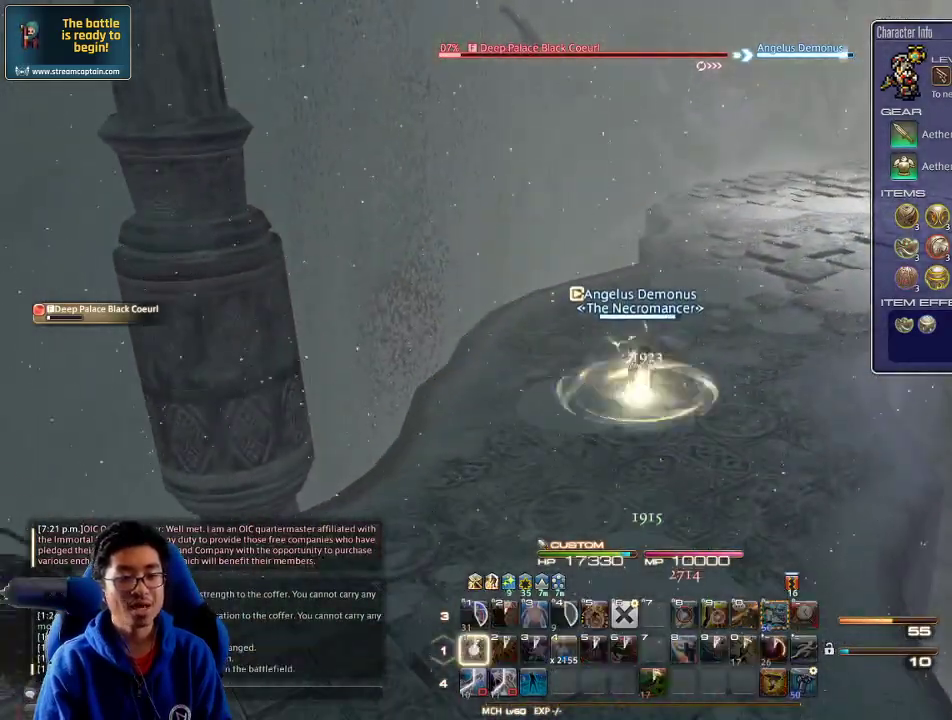
{"keys": ["w"], "events": [[34, "1", "up"], [100, "1", "down"], [167, "1", "up"], [200, "1", "down"], [267, "1", "up"], [300, "1", "down"], [400, "1", "up"], [434, "1", "down"], [500, "1", "up"]]}
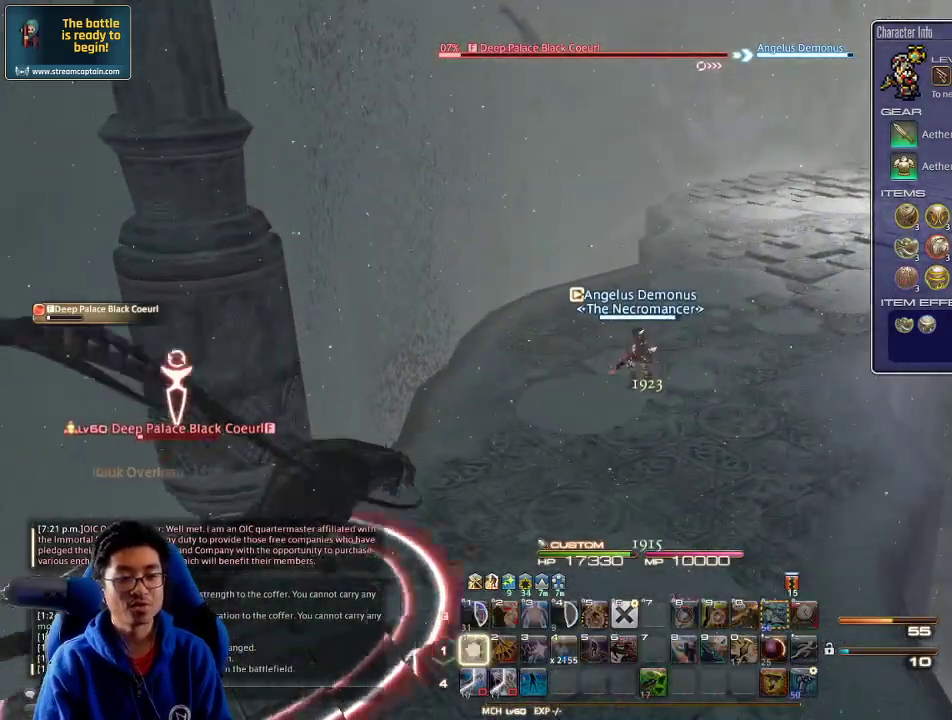
{"keys": ["w"], "events": [[67, "1", "down"], [167, "1", "up"], [167, "rbracket", "down"], [200, "1", "down"], [267, "1", "up"], [267, "rbracket", "up"], [300, "1", "down"], [367, "1", "up"], [400, "1", "down"], [500, "1", "up"]]}
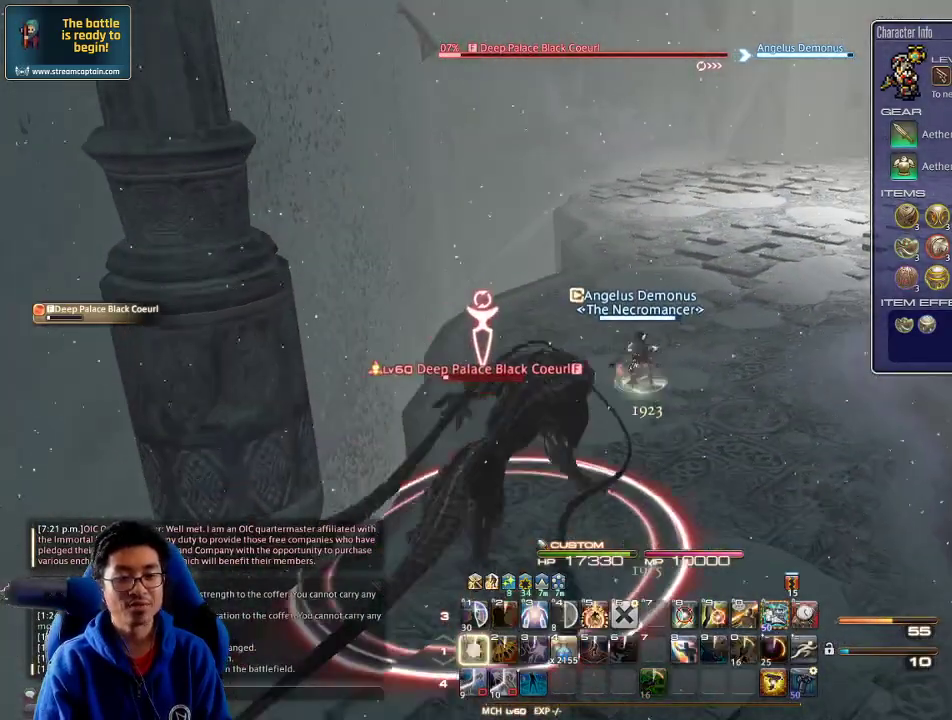
{"keys": ["w"], "events": [[34, "1", "down"], [100, "1", "up"], [167, "1", "down"], [234, "1", "up"], [267, "1", "down"], [334, "1", "up"], [367, "1", "down"], [434, "rbracket", "down"], [467, "1", "up"], [500, "rbracket", "up"]]}
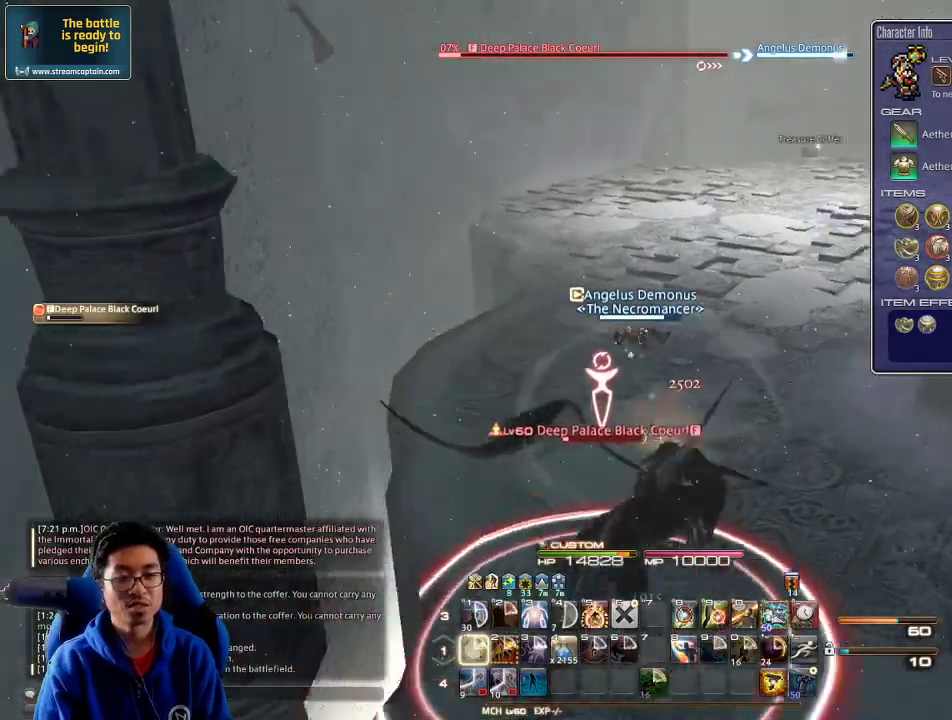
{"keys": ["w"], "events": [[34, "rbracket", "down"], [67, "a", "down"], [167, "space", "down"], [200, "rbracket", "up"], [267, "a", "up"], [267, "space", "up"]]}
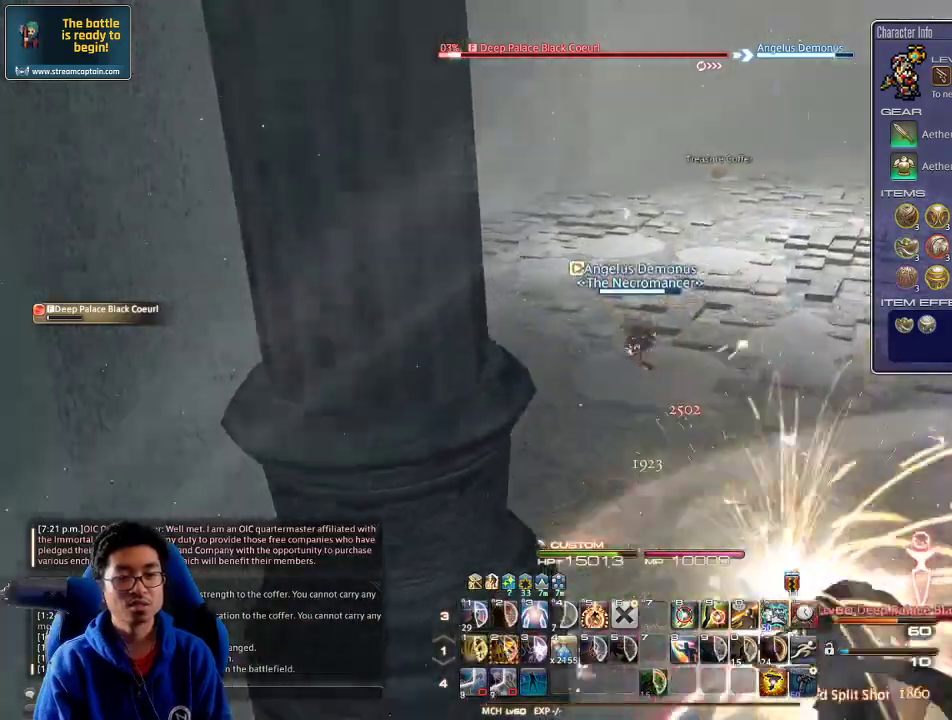
{"keys": ["a", "w"], "events": [[267, "rbracket", "down"], [367, "a", "down"], [367, "rbracket", "up"]]}
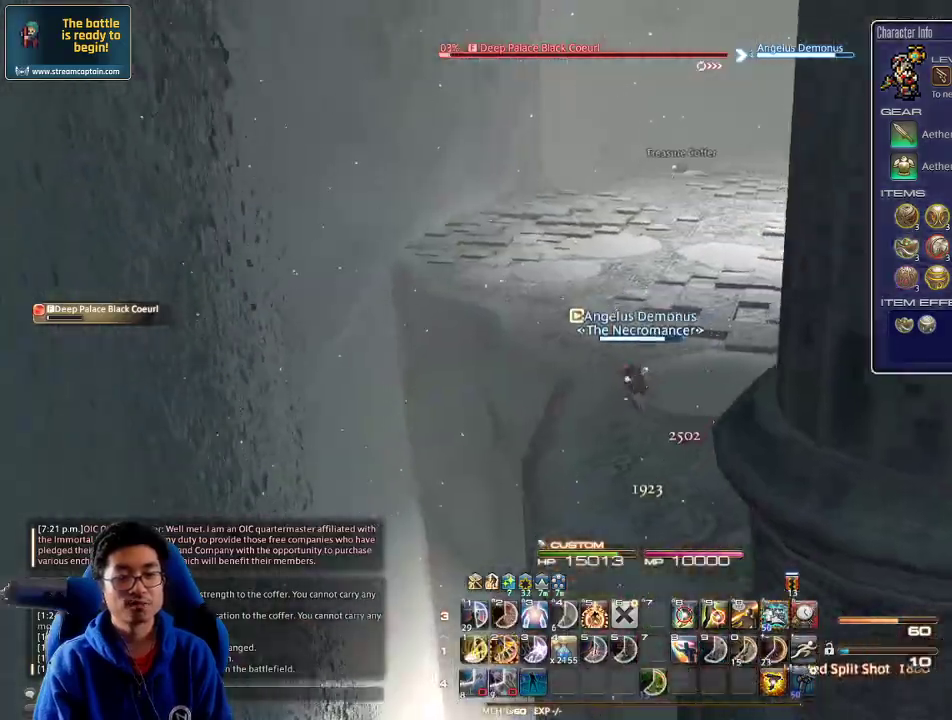
{"keys": ["2", "w"], "events": [[67, "space", "down"], [134, "a", "up"], [134, "space", "up"], [167, "rbracket", "down"], [234, "2", "down"], [300, "rbracket", "up"], [334, "2", "up"], [367, "2", "down"], [434, "2", "up"], [467, "2", "down"]]}
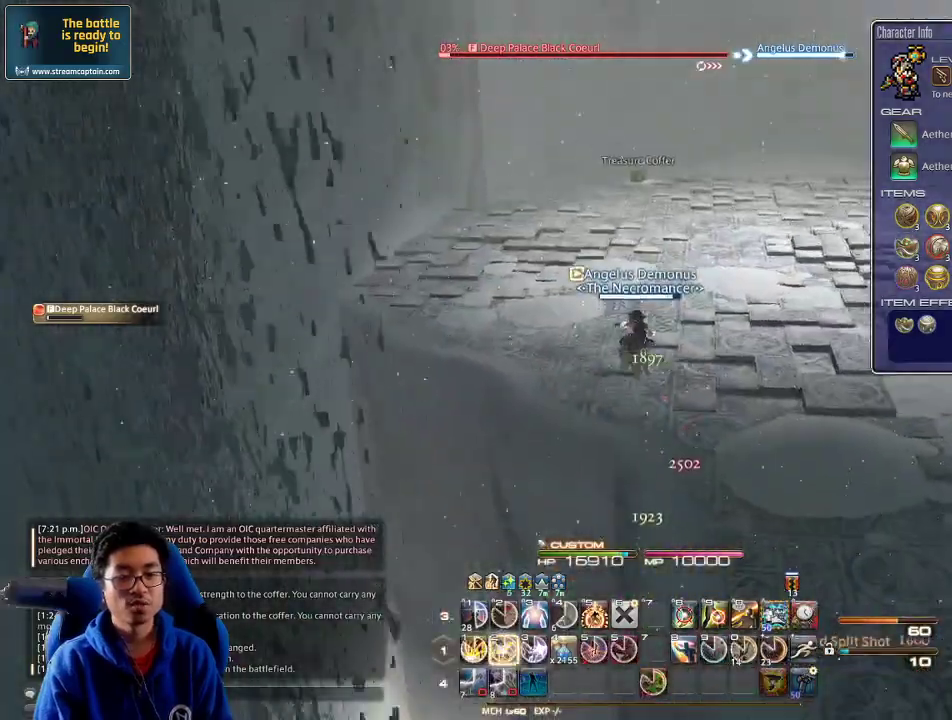
{"keys": ["rbracket", "w"], "events": [[34, "2", "up"], [100, "2", "down"], [134, "2", "up"], [200, "2", "down"], [334, "rbracket", "down"], [367, "minus", "down"], [434, "2", "up"], [467, "minus", "up"]]}